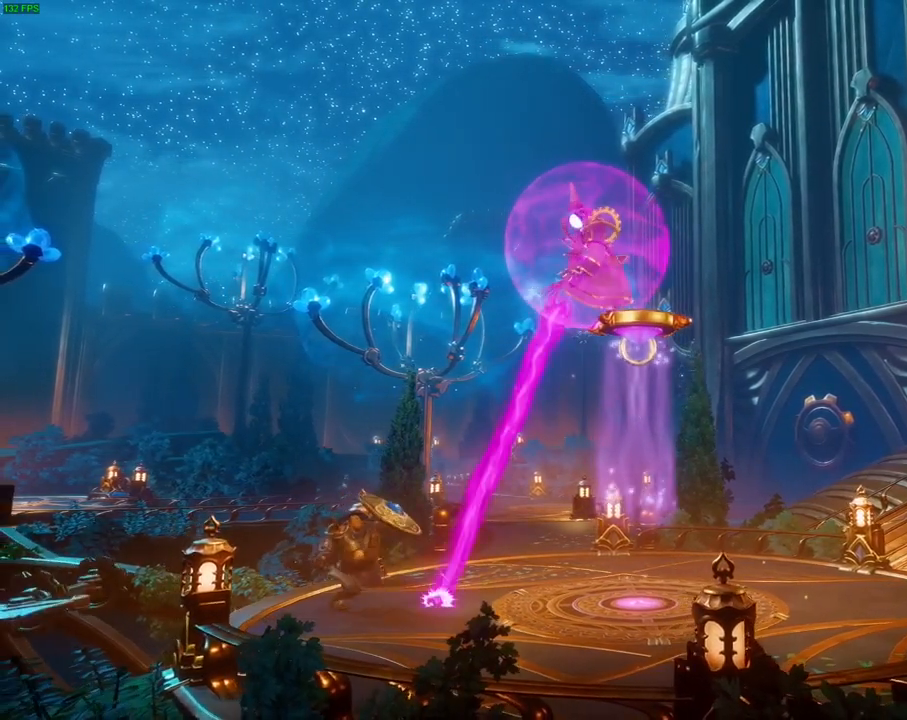
Gameplay with a controller (PlayStation layout); each line is a JSON object with the inputs held at the frame after it (dt_ms = milliseconds from this image to that frame). "events" lists button and stick changes between this image and that frame as [ms after this image, input, new state], when the widget could be followed in between. Not read: DPAD_DOWN DPAD_RIGHT HOME L1 SQUARE TOUCHPAD TRIANGLE.
{"dt_ms": 500, "buttons": [], "left_stick": "left", "right_stick": "up", "events": [[150, "left_stick", "center"], [333, "left_stick", "up"], [467, "left_stick", "left"]]}
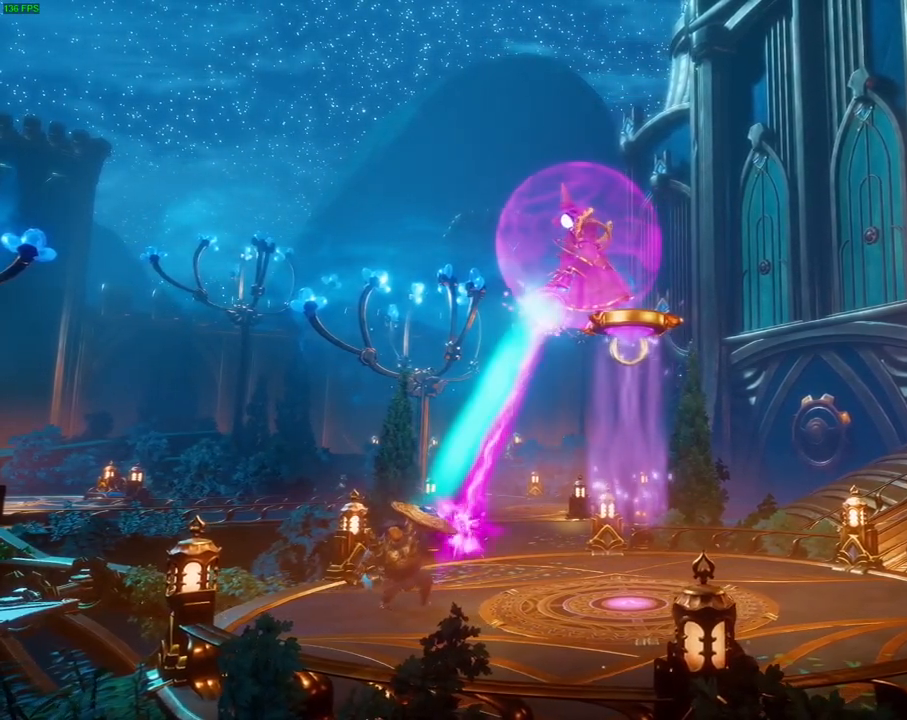
{"dt_ms": 500, "buttons": [], "left_stick": "center", "right_stick": "up", "events": [[100, "left_stick", "center"]]}
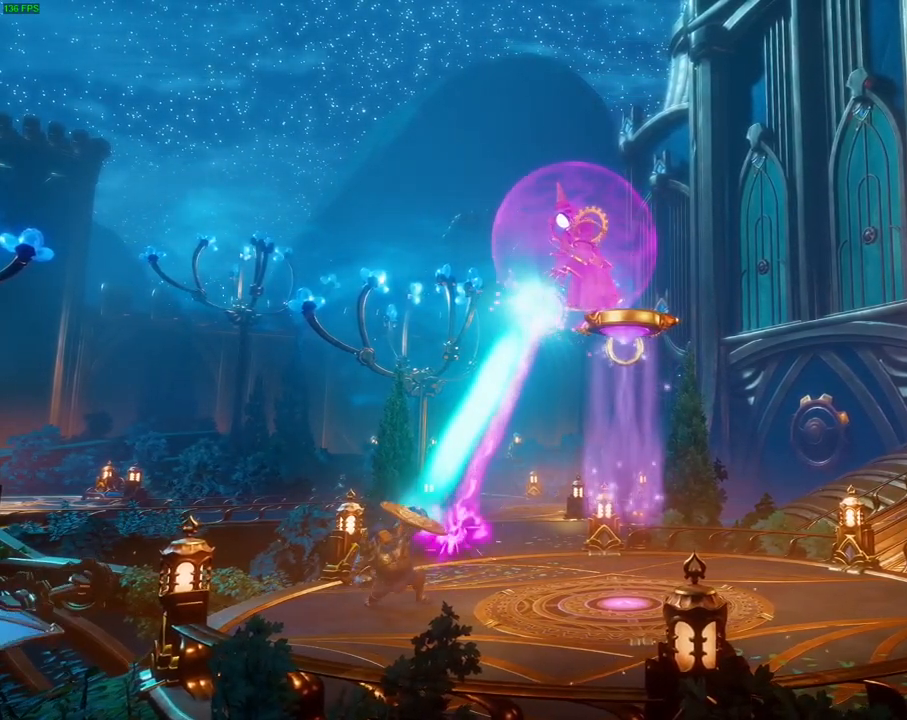
{"dt_ms": 500, "buttons": [], "left_stick": "center", "right_stick": "up", "events": []}
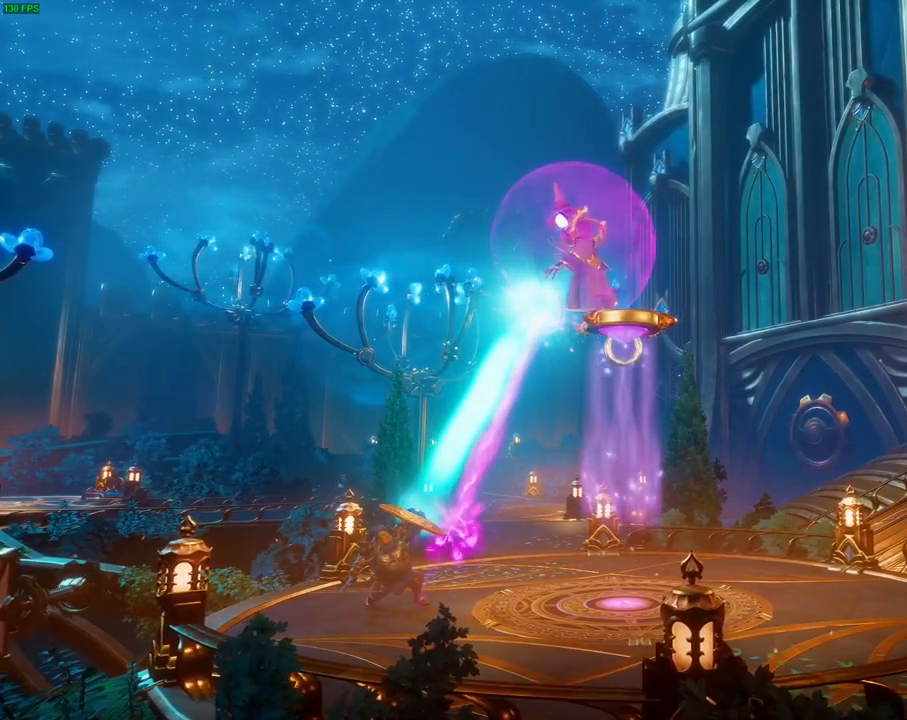
{"dt_ms": 500, "buttons": [], "left_stick": "center", "right_stick": "up", "events": []}
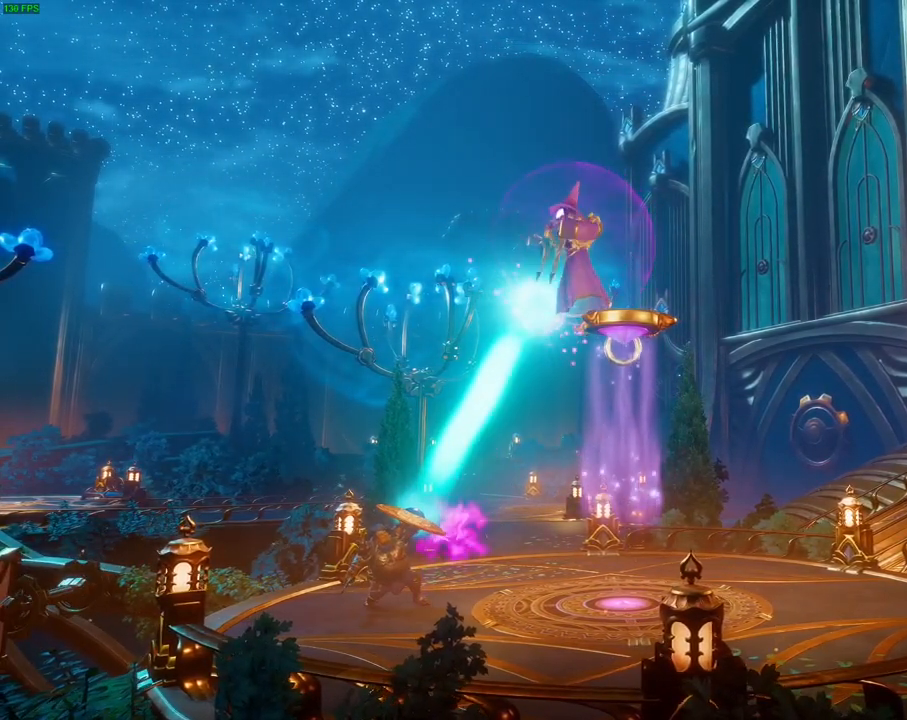
{"dt_ms": 1000, "buttons": ["CROSS"], "left_stick": "up-right", "right_stick": "center", "events": [[483, "left_stick", "right"], [700, "left_stick", "up-right"], [717, "right_stick", "center"], [817, "CROSS", "down"]]}
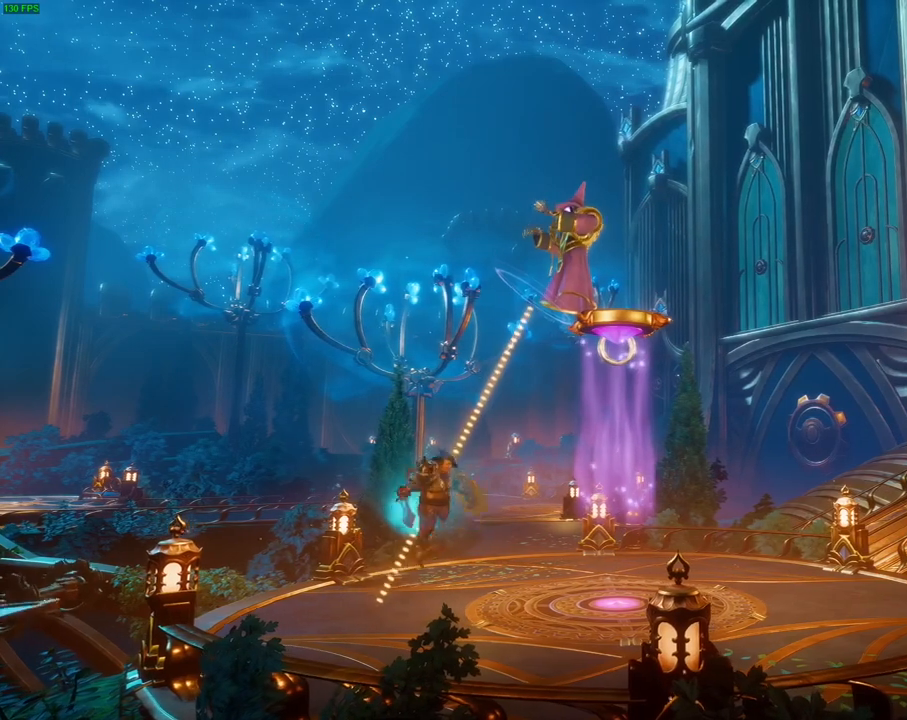
{"dt_ms": 500, "buttons": [], "left_stick": "up-left", "right_stick": "center", "events": [[83, "CROSS", "up"], [183, "left_stick", "up"], [283, "left_stick", "up-left"]]}
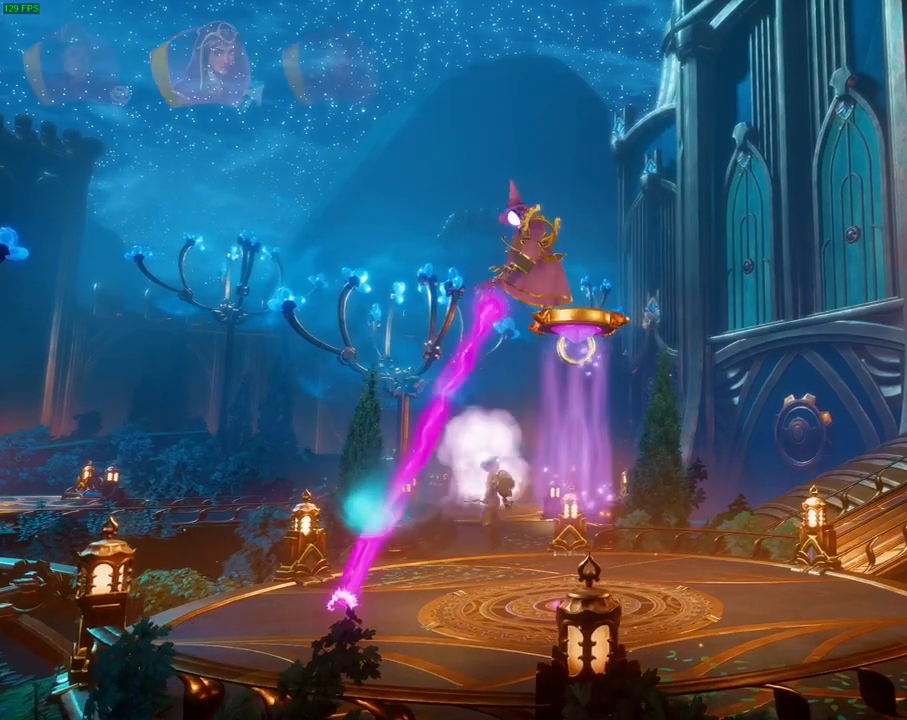
{"dt_ms": 500, "buttons": ["R1"], "left_stick": "center", "right_stick": "up", "events": [[117, "left_stick", "up"], [283, "left_stick", "center"], [300, "right_stick", "up"], [467, "R1", "down"]]}
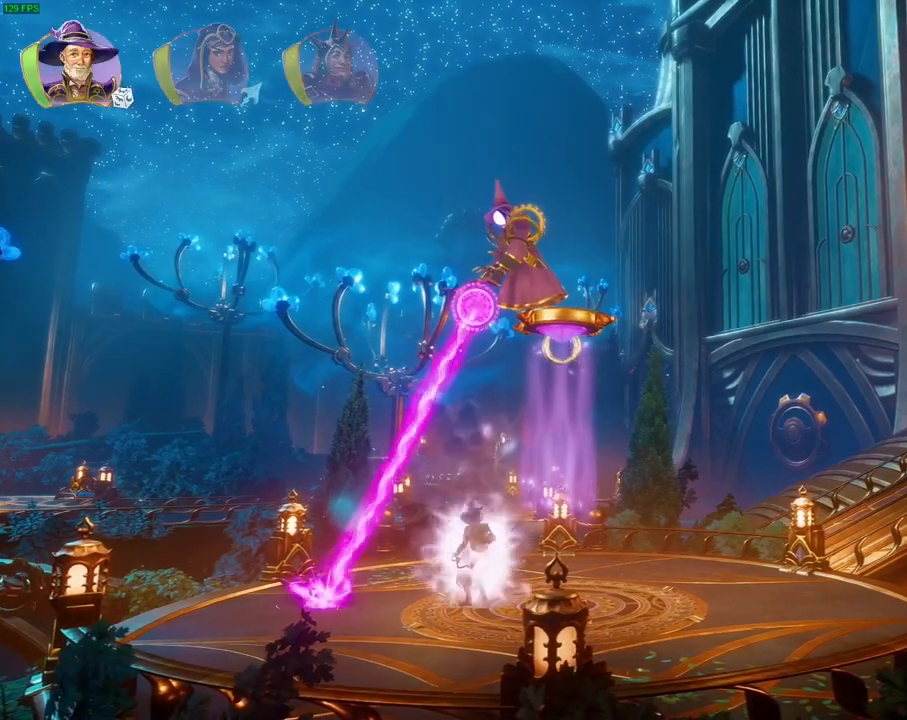
{"dt_ms": 500, "buttons": [], "left_stick": "center", "right_stick": "up", "events": [[83, "R1", "up"], [133, "left_stick", "left"], [333, "left_stick", "center"]]}
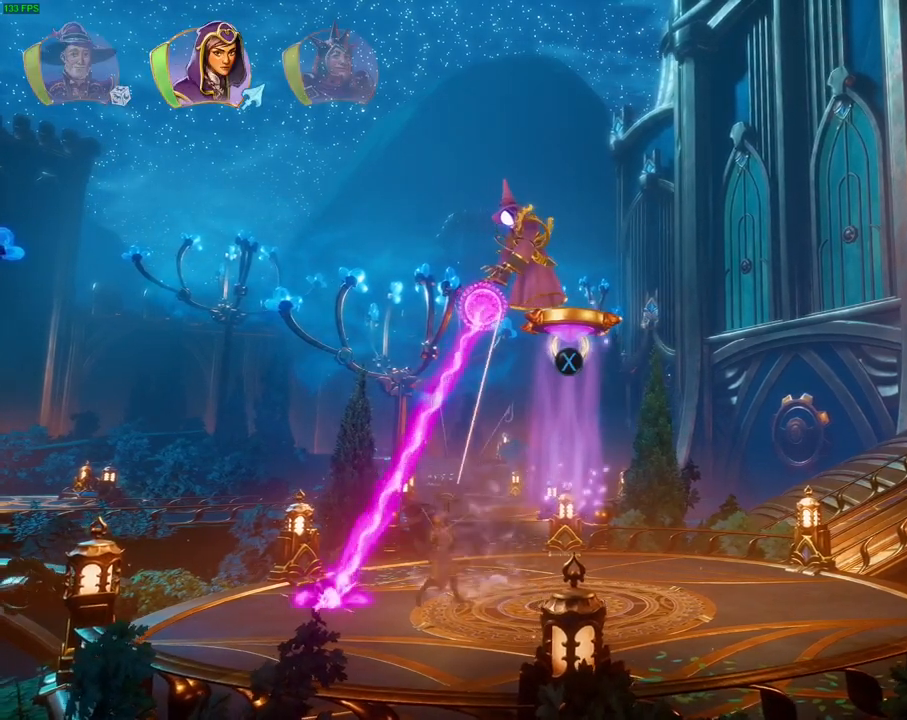
{"dt_ms": 500, "buttons": [], "left_stick": "center", "right_stick": "center", "events": [[333, "right_stick", "center"]]}
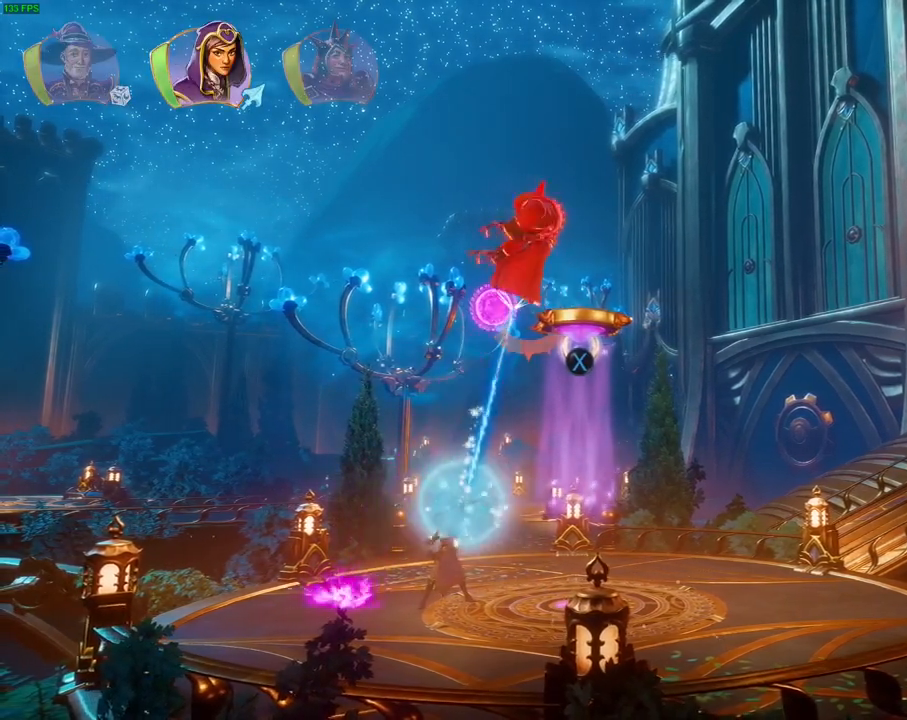
{"dt_ms": 500, "buttons": [], "left_stick": "center", "right_stick": "up", "events": [[217, "right_stick", "up"]]}
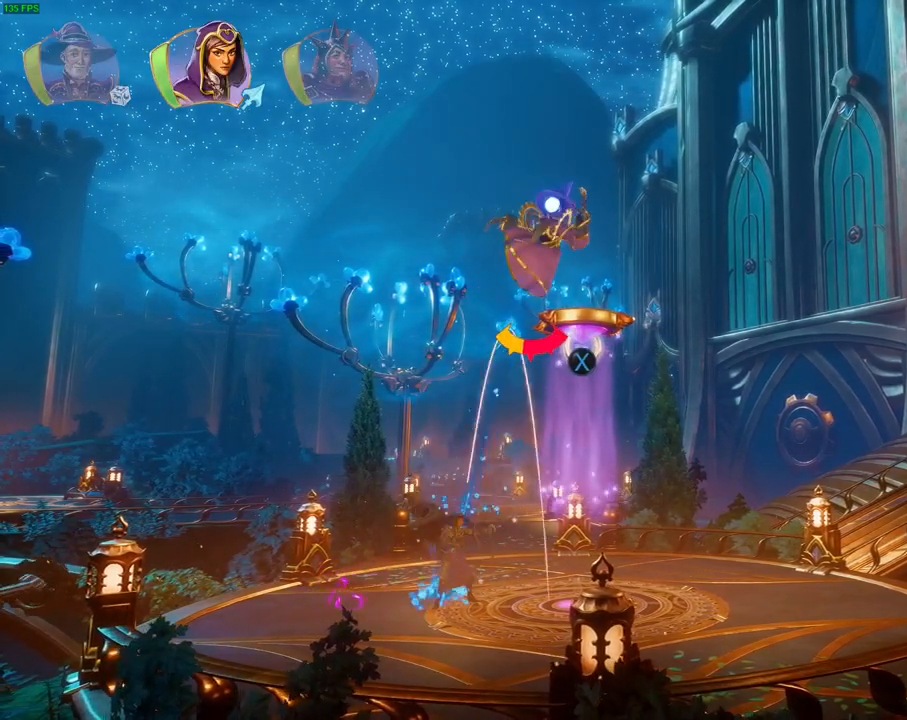
{"dt_ms": 500, "buttons": [], "left_stick": "center", "right_stick": "up", "events": []}
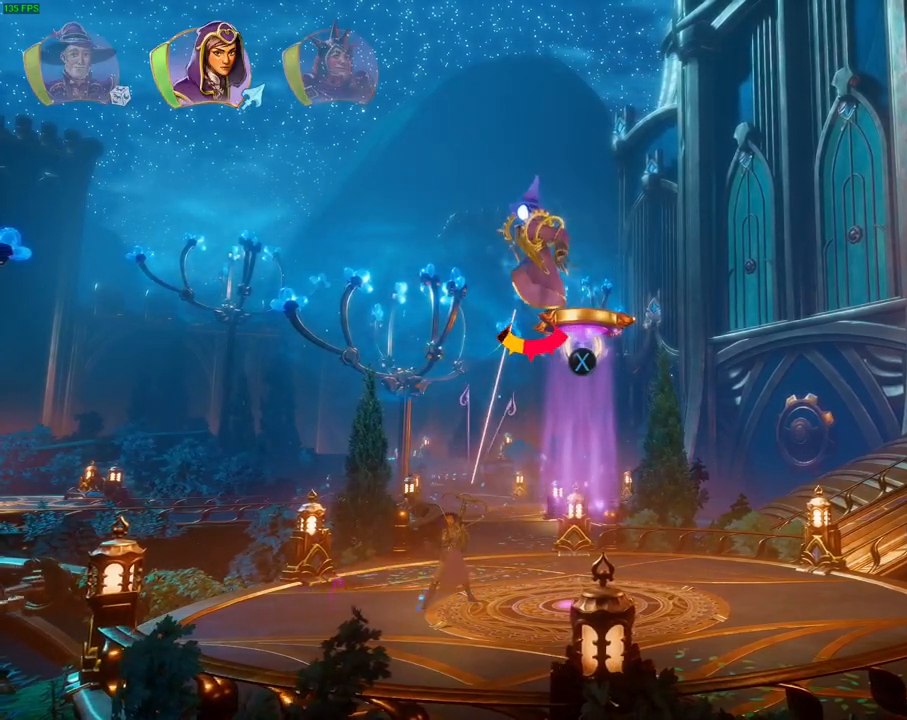
{"dt_ms": 500, "buttons": [], "left_stick": "center", "right_stick": "center", "events": [[300, "right_stick", "center"]]}
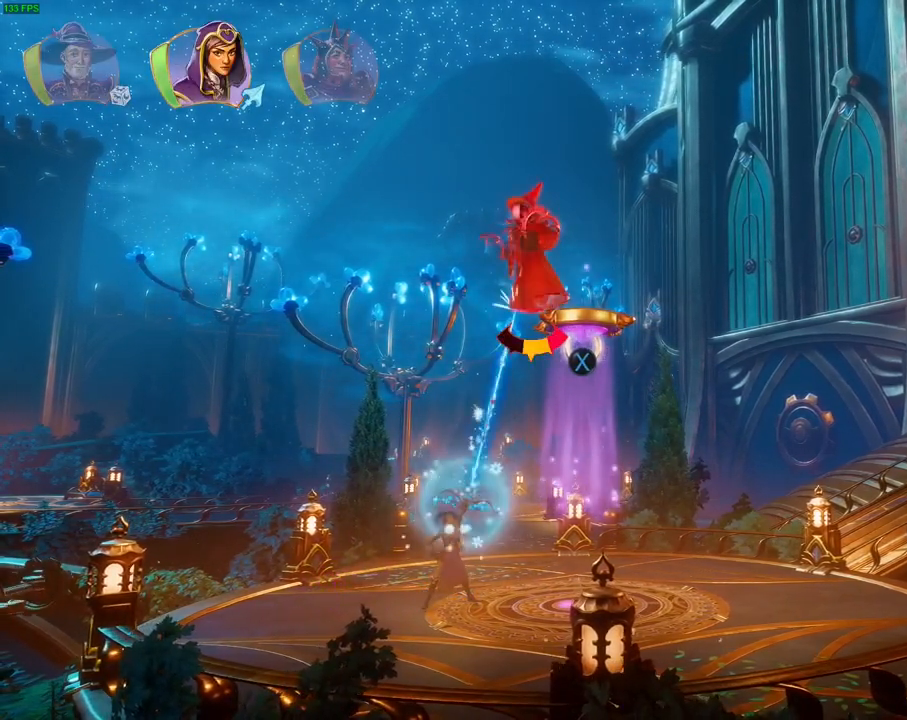
{"dt_ms": 500, "buttons": [], "left_stick": "center", "right_stick": "up", "events": [[200, "right_stick", "up"]]}
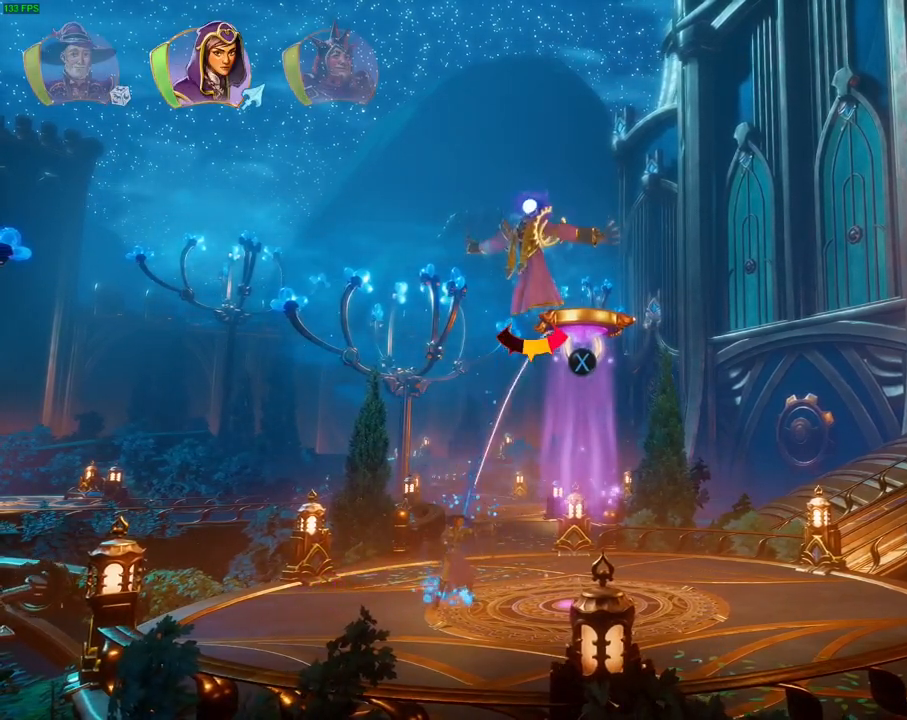
{"dt_ms": 500, "buttons": [], "left_stick": "center", "right_stick": "up", "events": []}